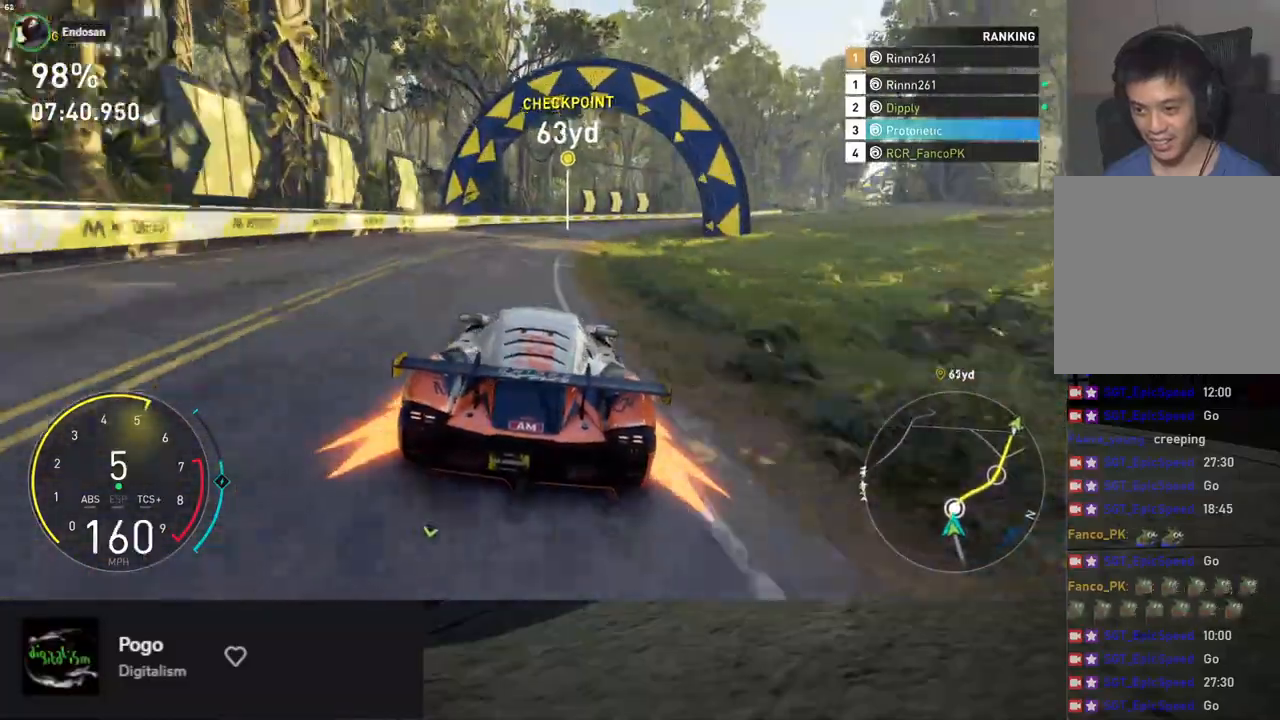
Gameplay with a controller (Xbox layout); each line is a JSON object with the inputs held at the frame after it. "events" lists button and stick changes between this image and that frame as [ms after this image, input, new state], when the widget could be followed in between.
{"buttons": ["R2"], "left_stick": "down", "right_stick": "center", "events": [[418, "left_stick", "down"]]}
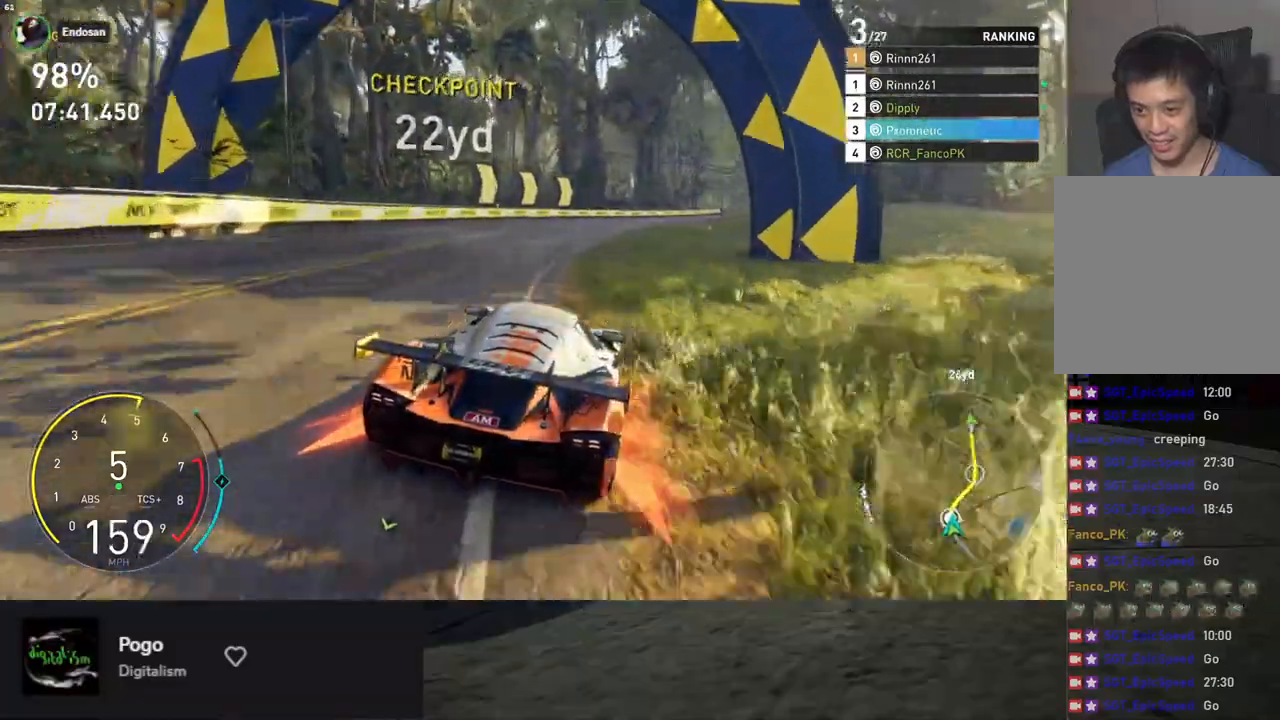
{"buttons": ["R2"], "left_stick": "down-right", "right_stick": "center", "events": [[50, "left_stick", "down-right"]]}
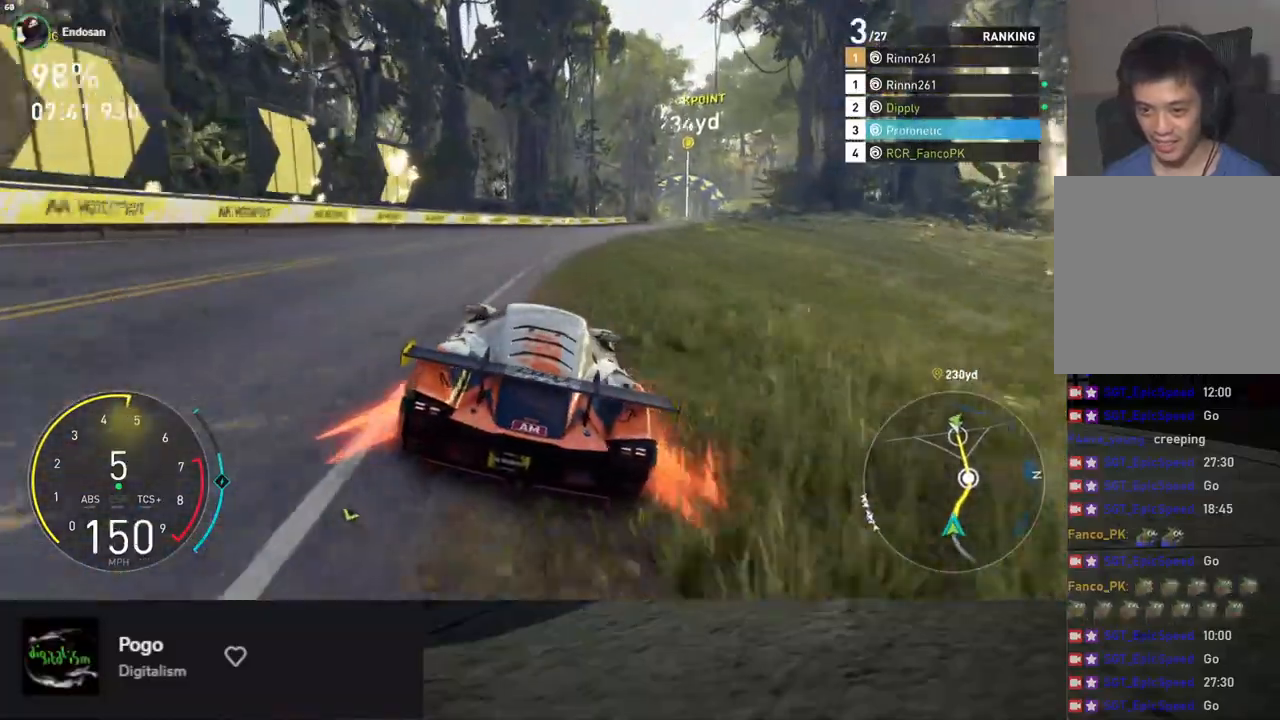
{"buttons": ["R2"], "left_stick": "down-right", "right_stick": "center", "events": []}
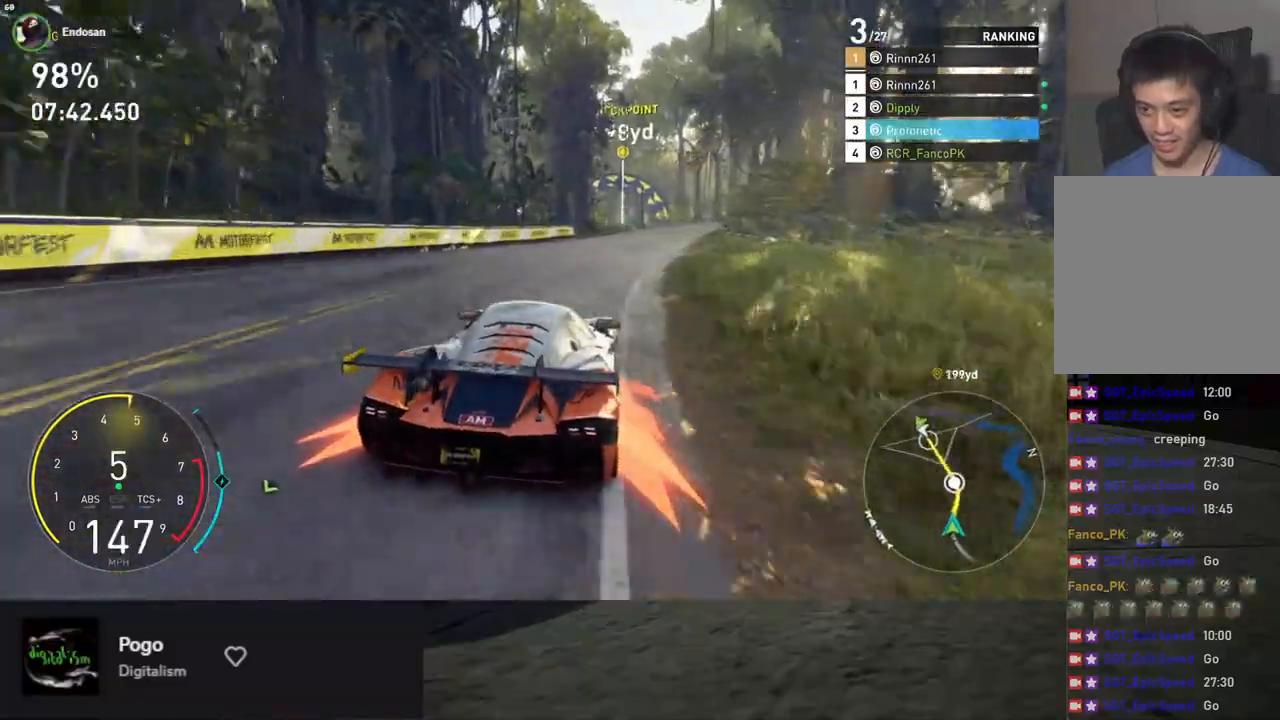
{"buttons": ["R2"], "left_stick": "center", "right_stick": "center", "events": [[100, "left_stick", "right"], [234, "left_stick", "center"], [318, "left_stick", "right"], [485, "left_stick", "center"]]}
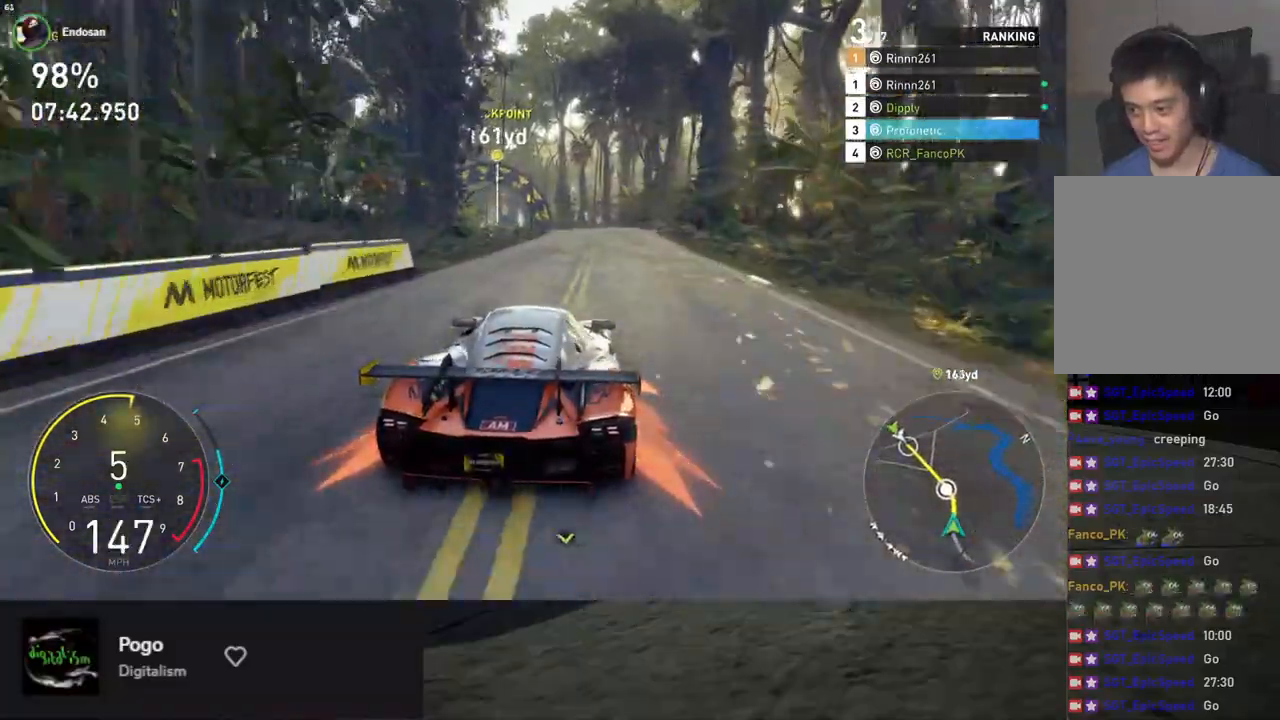
{"buttons": ["R2"], "left_stick": "left", "right_stick": "center", "events": [[451, "left_stick", "left"]]}
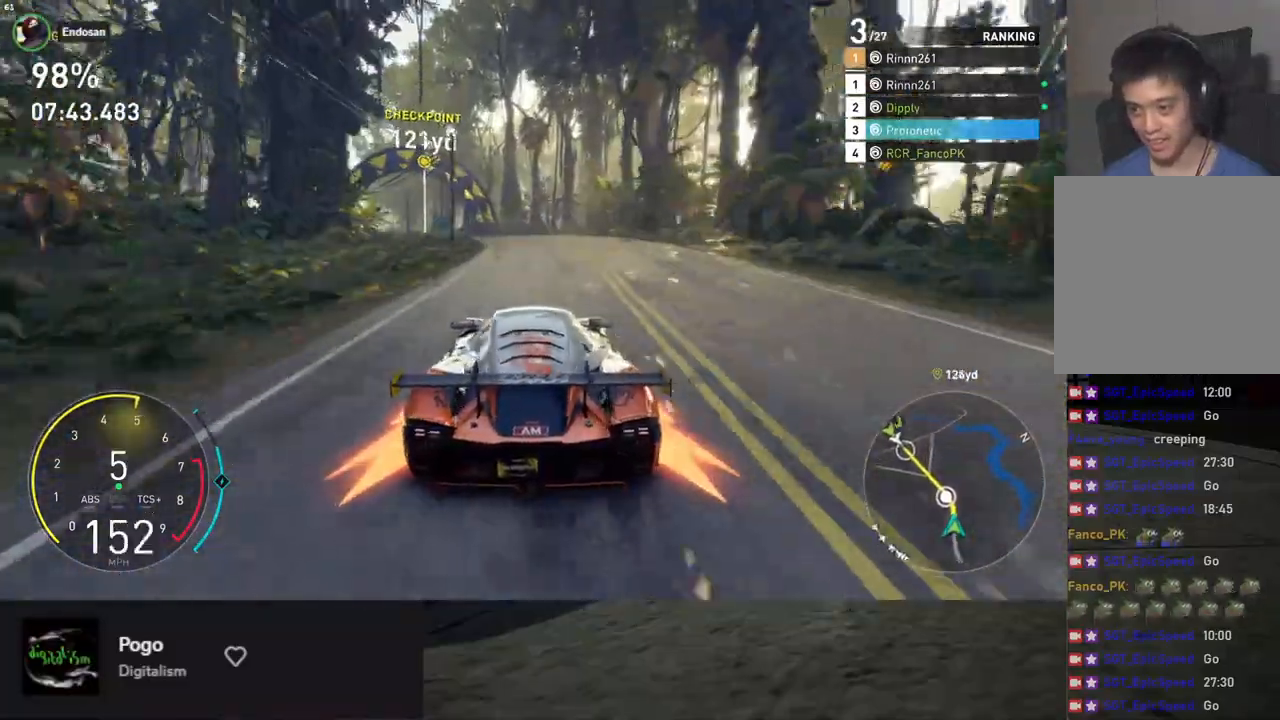
{"buttons": ["R2"], "left_stick": "left", "right_stick": "center", "events": [[50, "left_stick", "center"], [201, "left_stick", "left"], [335, "left_stick", "center"], [385, "left_stick", "left"]]}
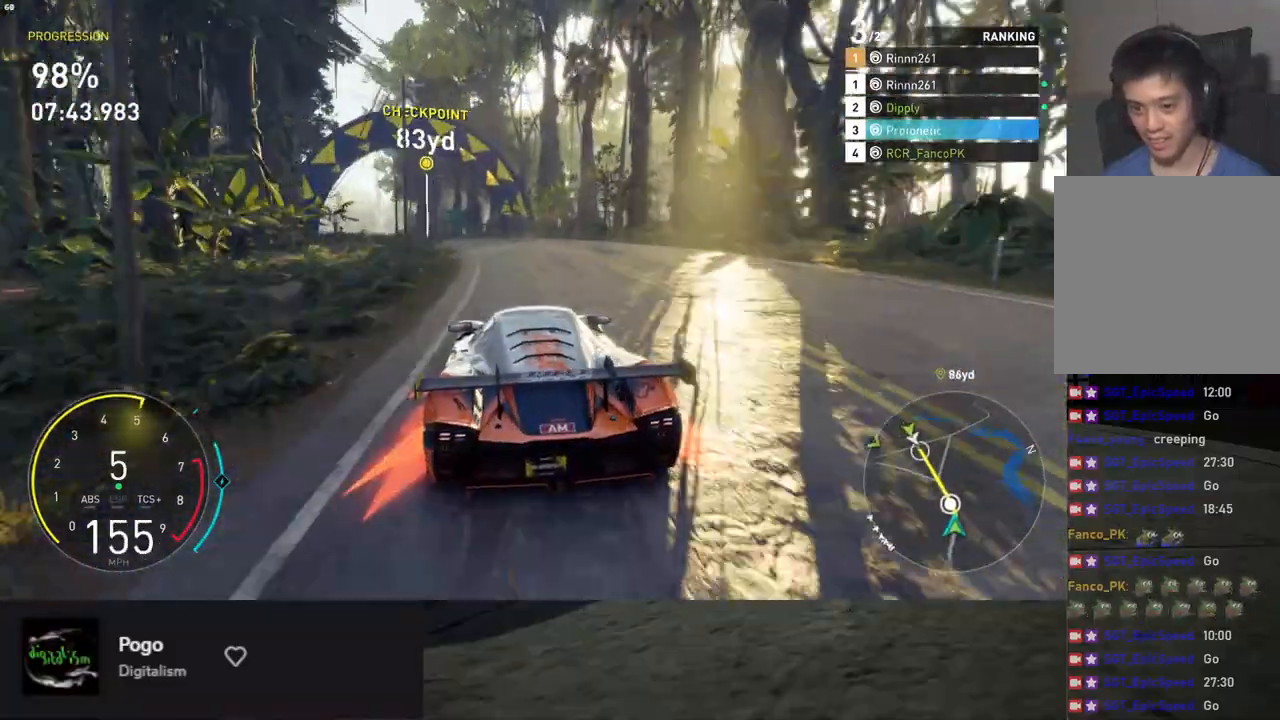
{"buttons": ["L1", "R2"], "left_stick": "center", "right_stick": "center", "events": [[401, "A", "down"], [435, "L1", "down"], [485, "A", "up"], [485, "left_stick", "center"]]}
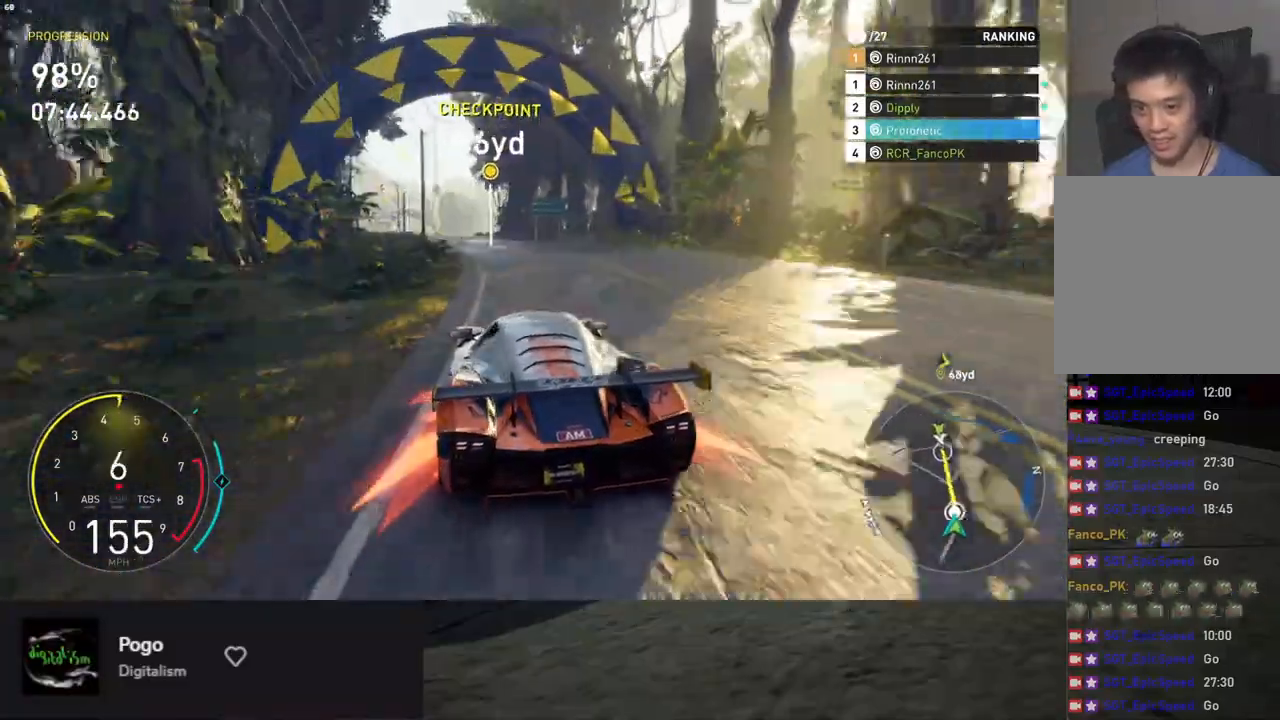
{"buttons": ["L1", "R2"], "left_stick": "center", "right_stick": "center", "events": [[235, "left_stick", "left"], [385, "left_stick", "center"]]}
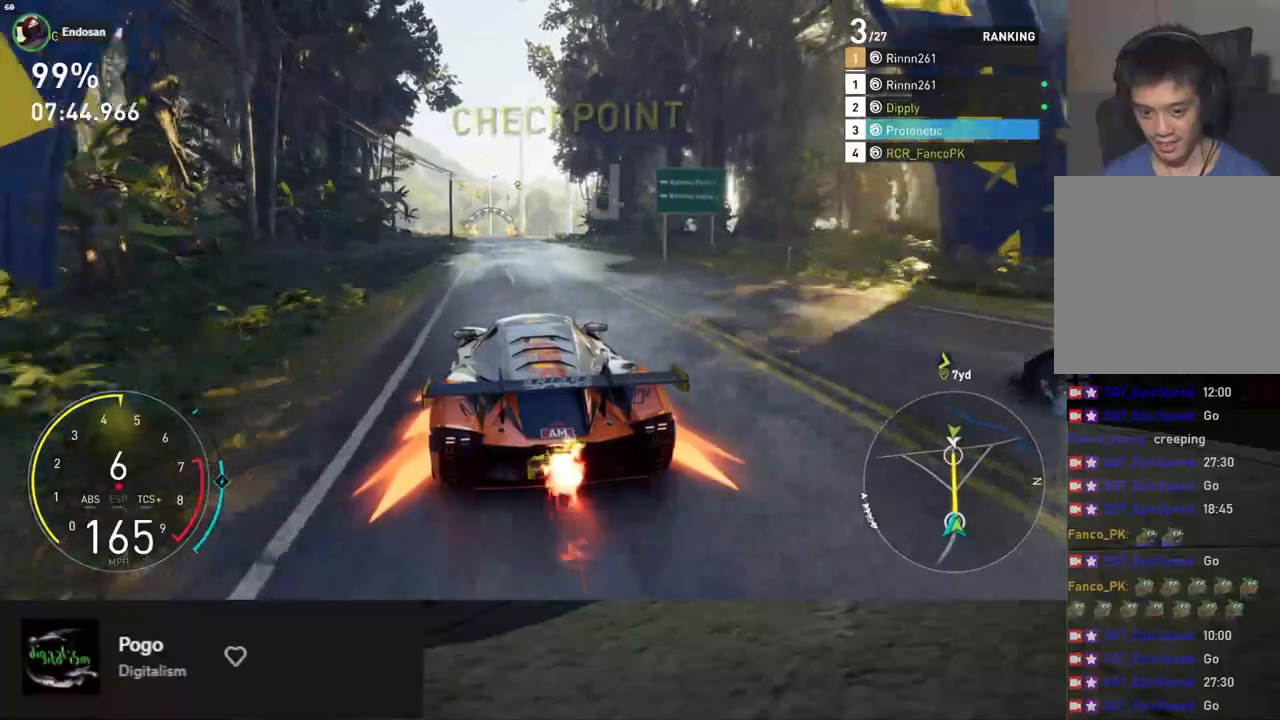
{"buttons": ["L1", "R2"], "left_stick": "center", "right_stick": "center", "events": [[234, "left_stick", "right"], [318, "left_stick", "center"]]}
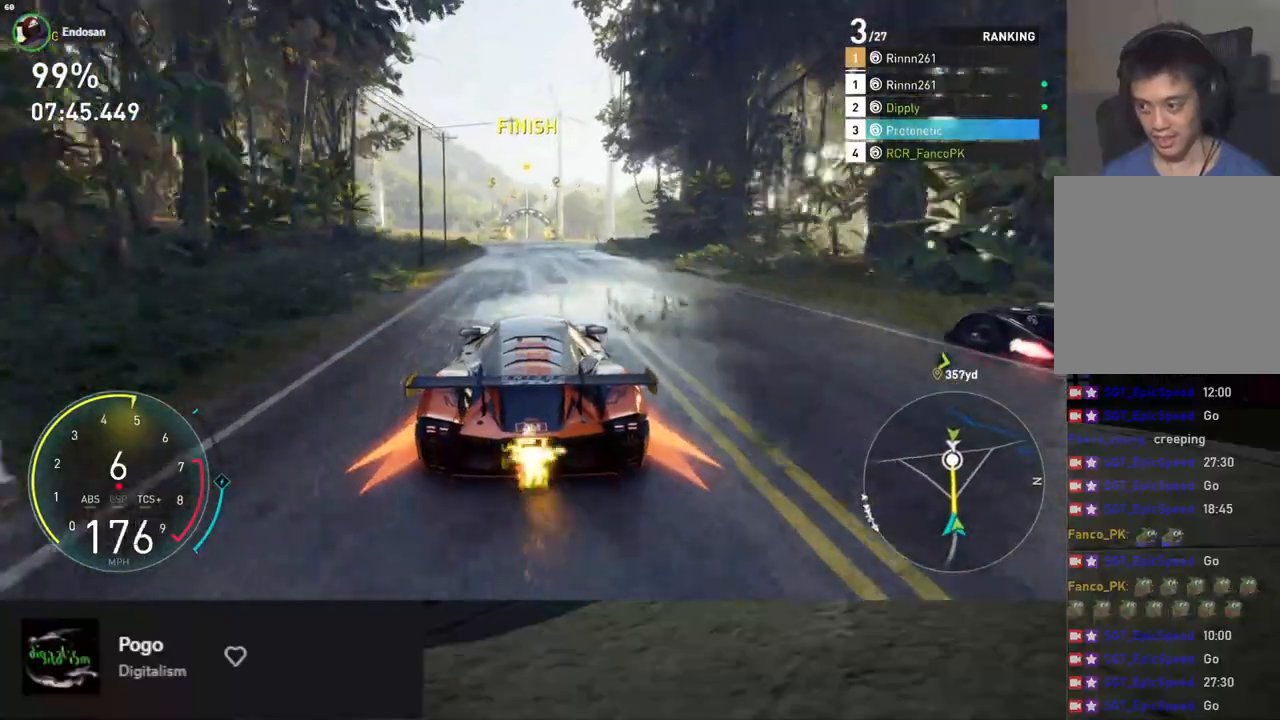
{"buttons": ["L1", "R2"], "left_stick": "center", "right_stick": "center", "events": [[34, "left_stick", "left"], [117, "left_stick", "center"], [234, "left_stick", "right"], [335, "left_stick", "center"]]}
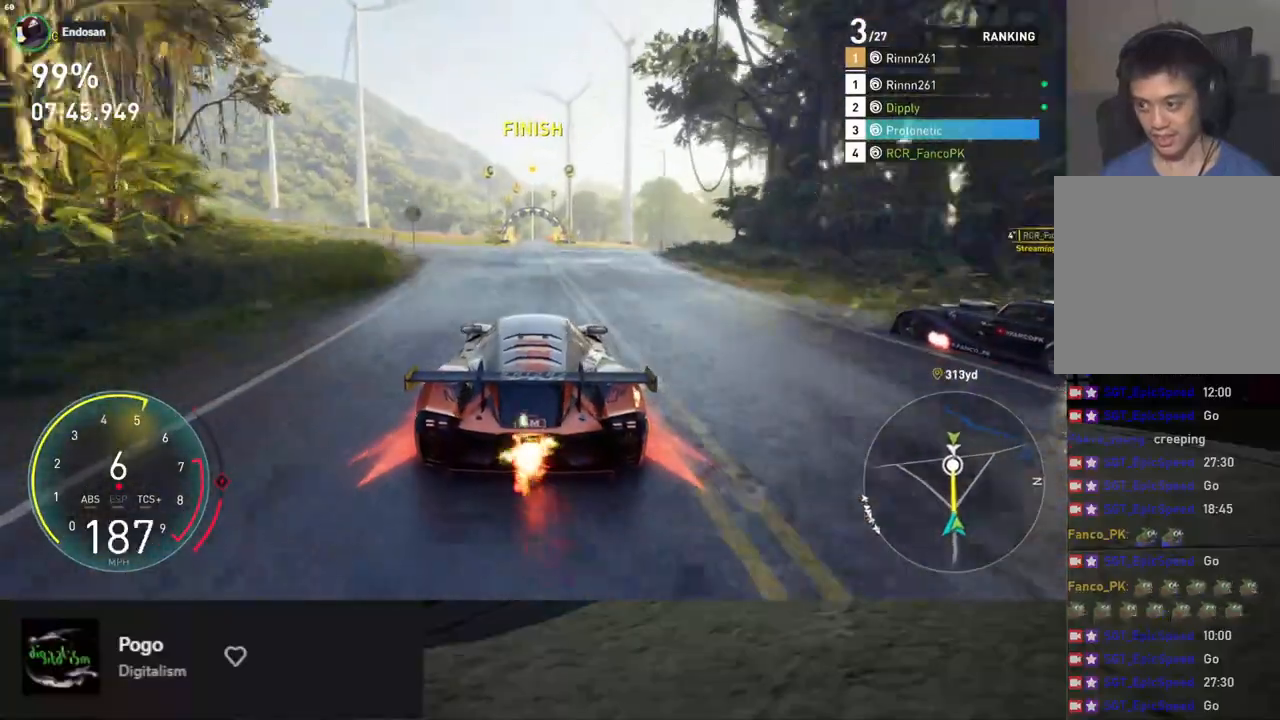
{"buttons": ["L1", "R2"], "left_stick": "center", "right_stick": "center", "events": [[200, "left_stick", "left"], [301, "left_stick", "center"]]}
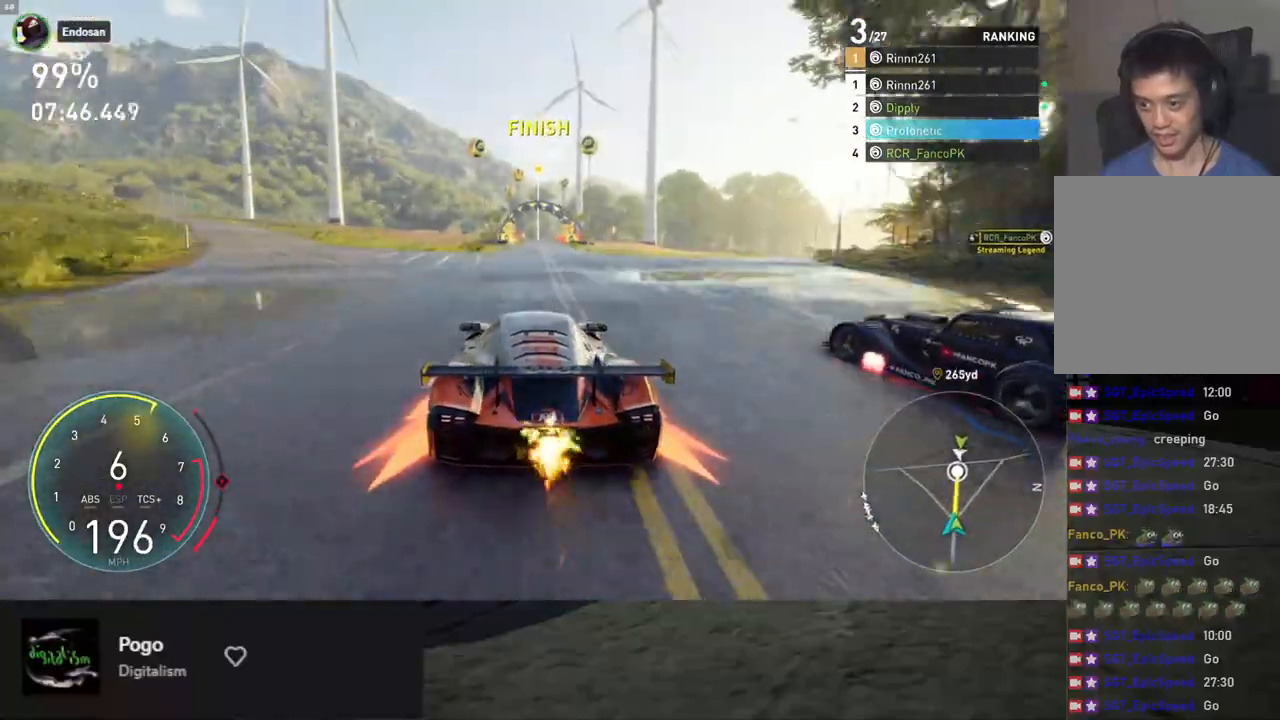
{"buttons": ["L1", "R2"], "left_stick": "center", "right_stick": "center", "events": [[51, "left_stick", "right"], [134, "left_stick", "center"]]}
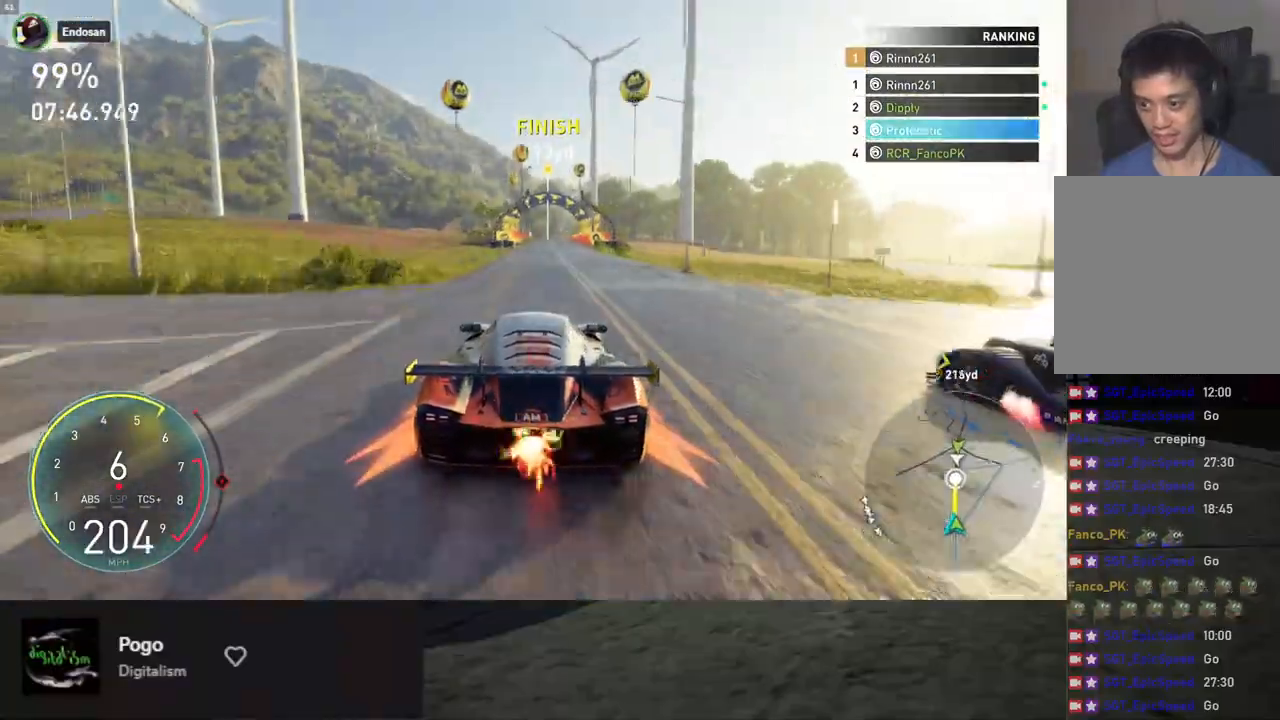
{"buttons": ["L1", "R2"], "left_stick": "center", "right_stick": "center", "events": []}
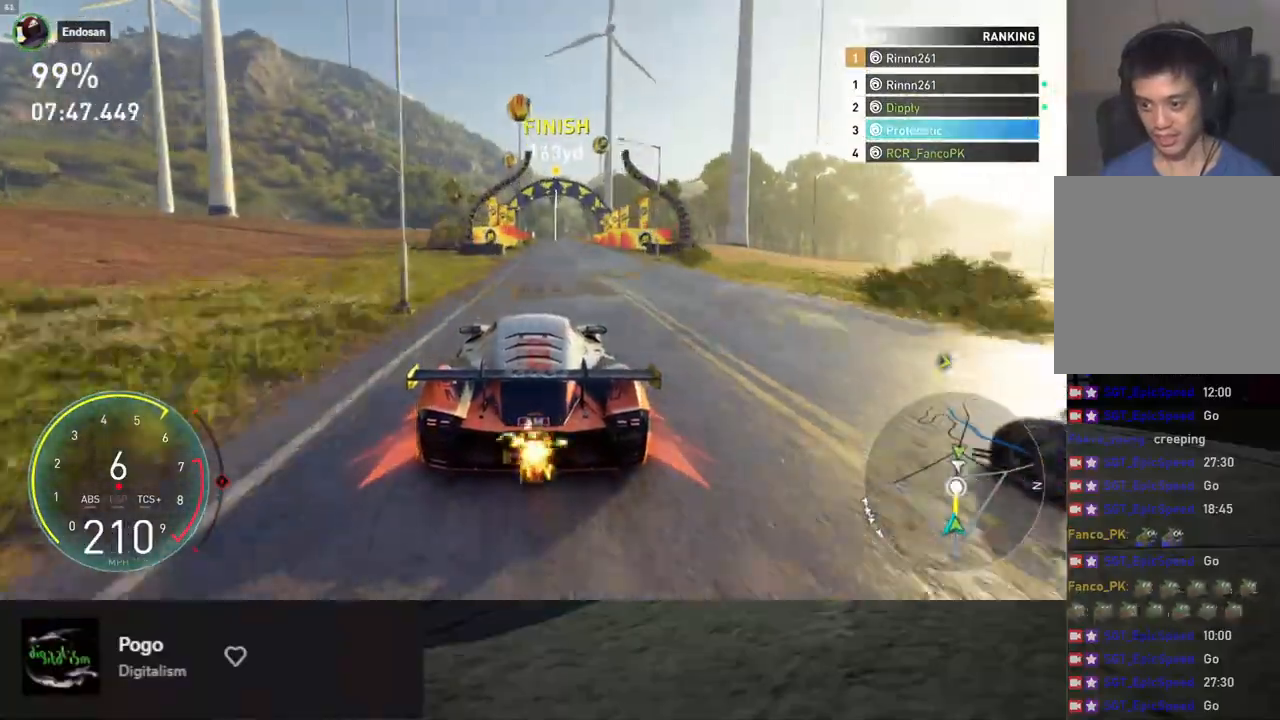
{"buttons": ["L1", "R2"], "left_stick": "center", "right_stick": "center", "events": [[100, "left_stick", "right"], [217, "left_stick", "center"]]}
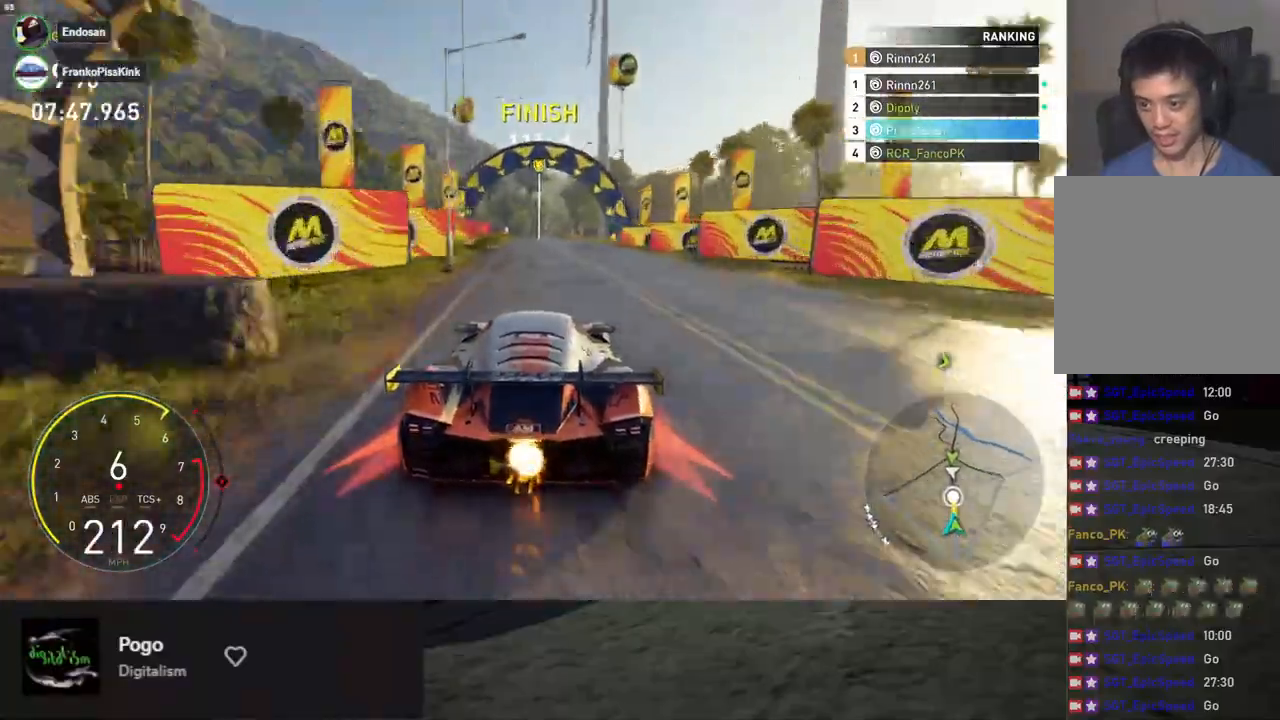
{"buttons": ["R2"], "left_stick": "center", "right_stick": "down", "events": [[51, "L1", "up"], [67, "left_stick", "left"], [117, "left_stick", "center"], [168, "right_stick", "down"]]}
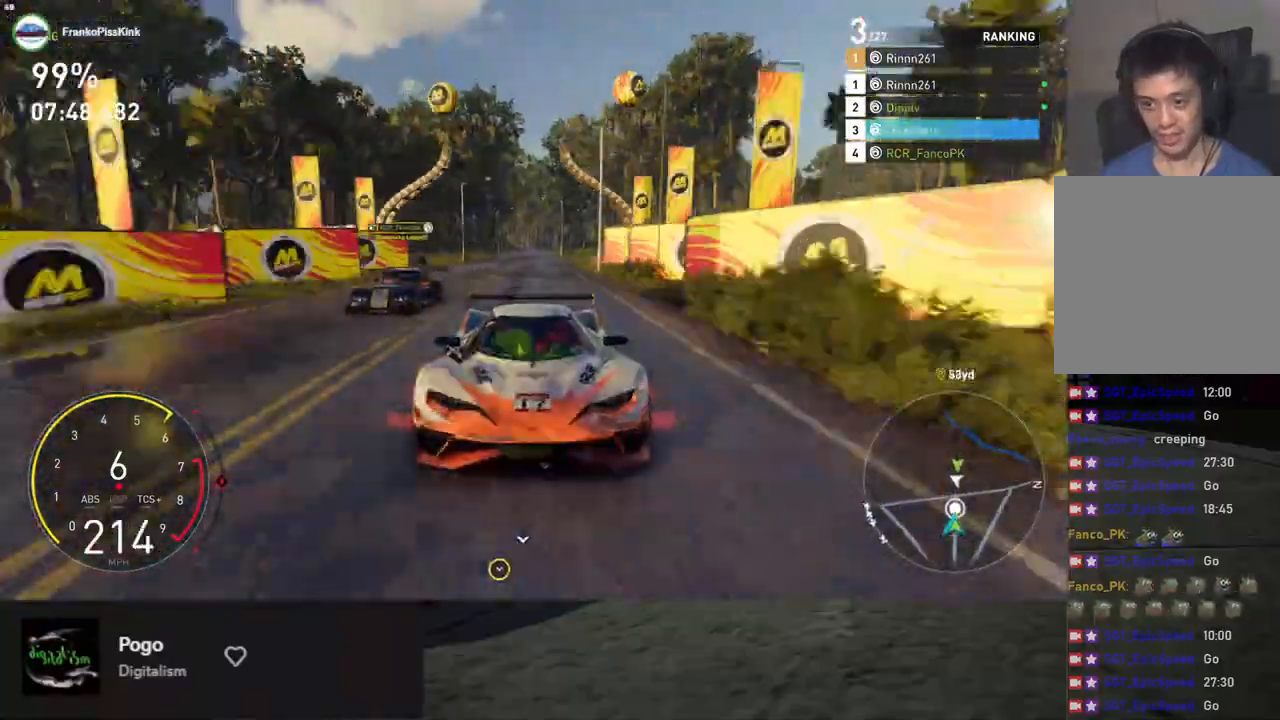
{"buttons": ["R2"], "left_stick": "center", "right_stick": "center", "events": [[184, "right_stick", "center"]]}
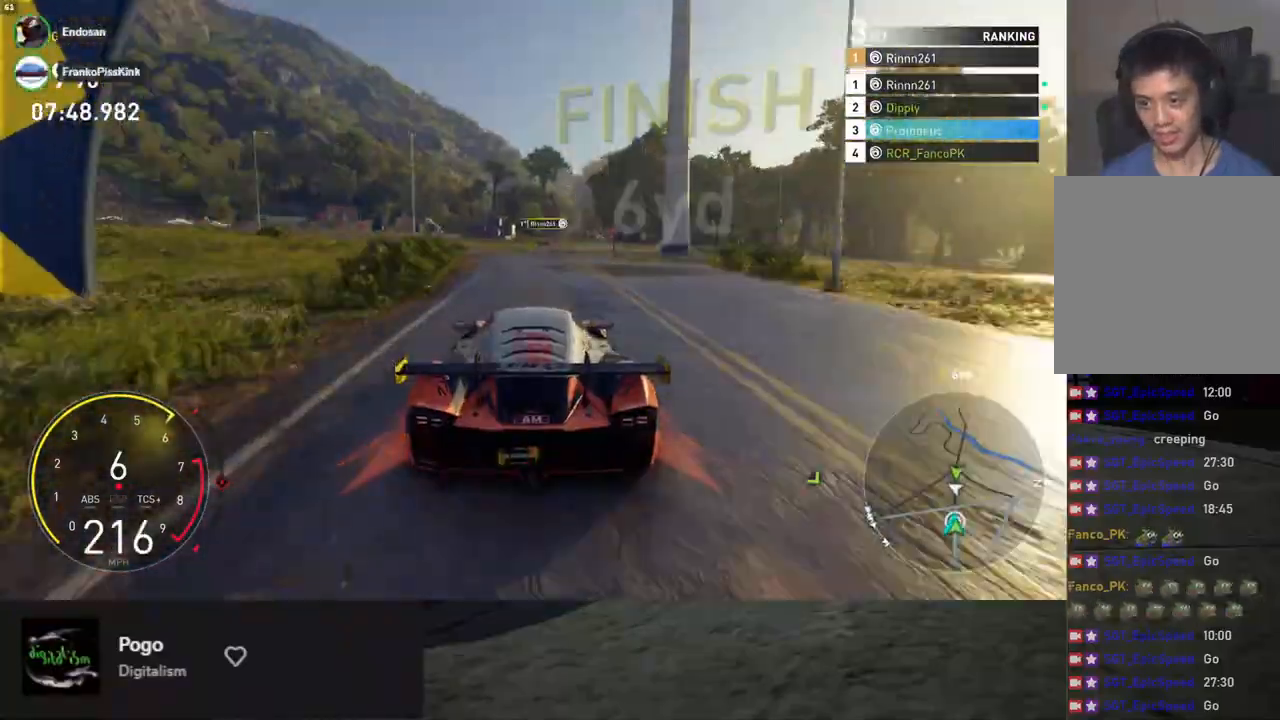
{"buttons": ["R2"], "left_stick": "left", "right_stick": "center", "events": [[16, "left_stick", "right"], [434, "left_stick", "center"], [485, "left_stick", "left"]]}
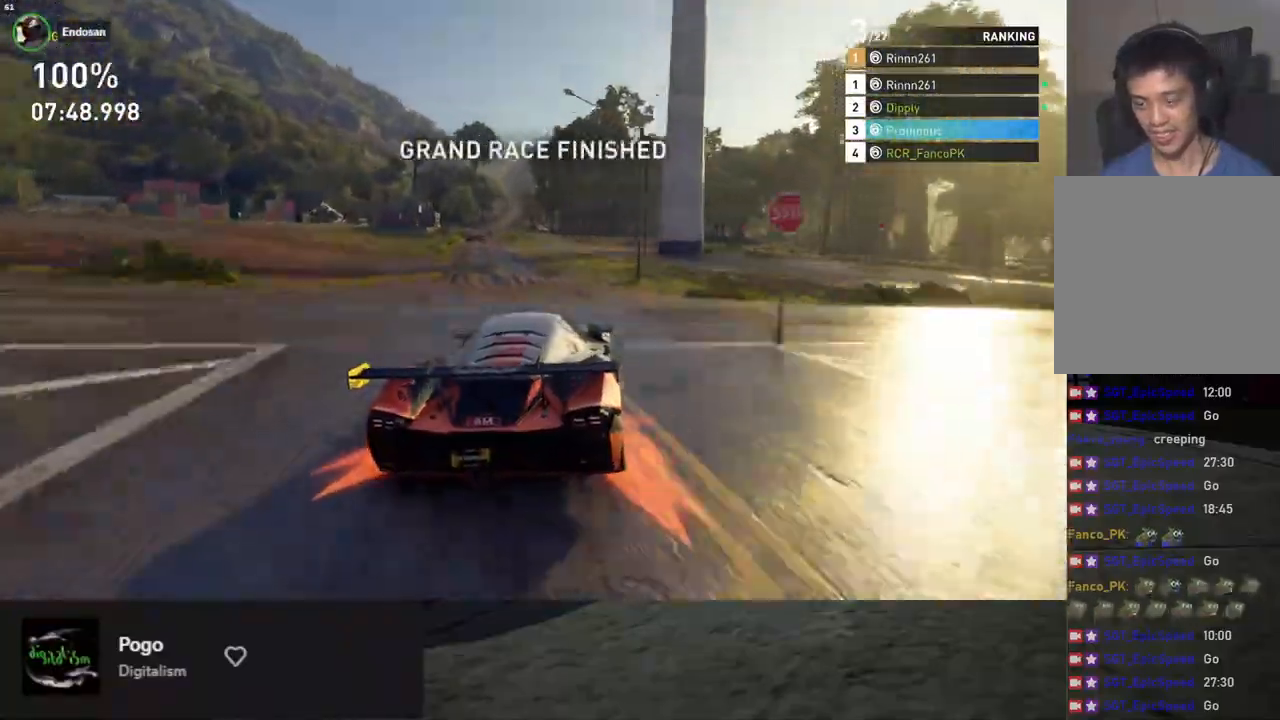
{"buttons": ["L2"], "left_stick": "left", "right_stick": "center", "events": [[17, "R2", "up"], [435, "L2", "down"]]}
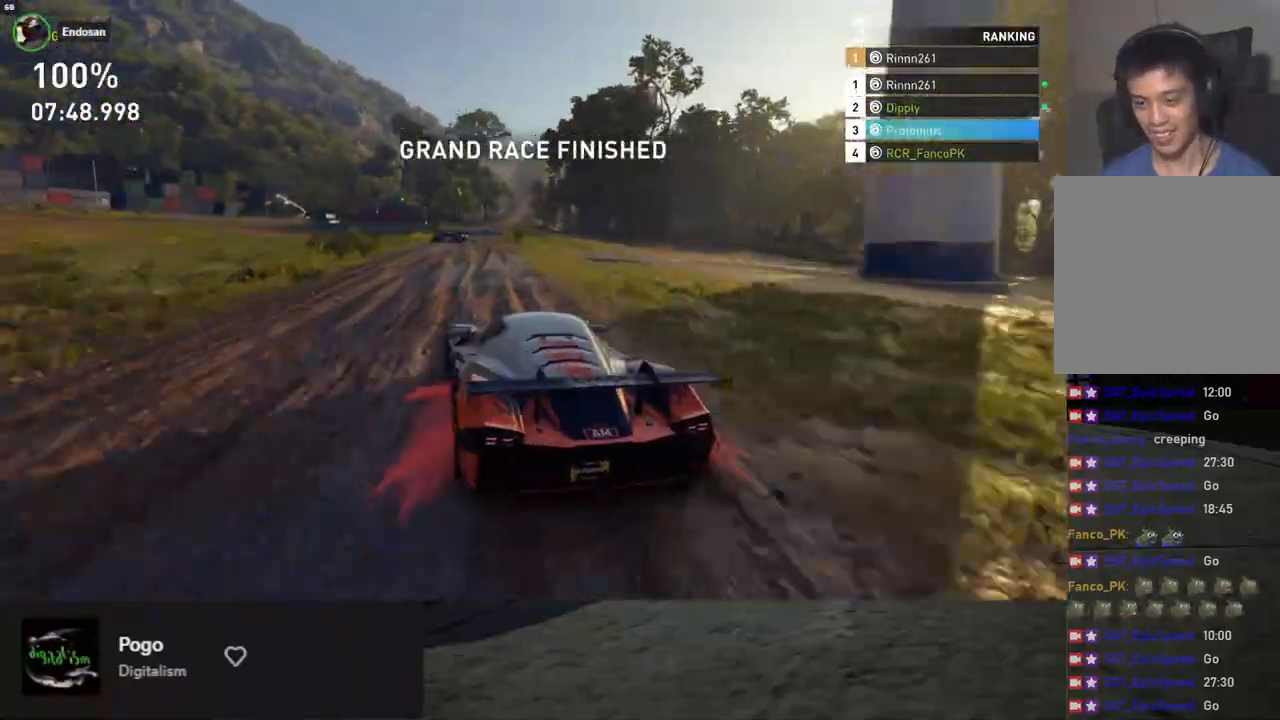
{"buttons": ["X", "L2"], "left_stick": "down", "right_stick": "center", "events": [[167, "X", "down"], [368, "X", "up"], [502, "X", "down"], [502, "left_stick", "down"]]}
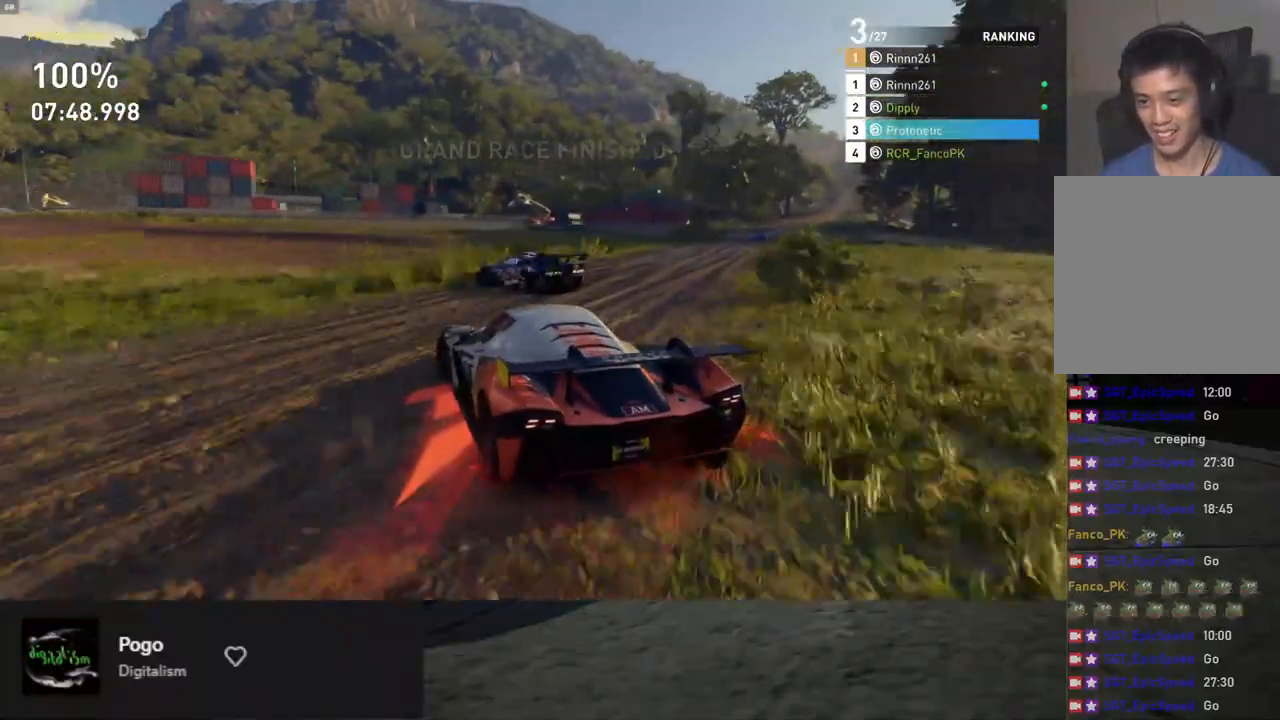
{"buttons": ["L2"], "left_stick": "down-right", "right_stick": "center", "events": [[16, "left_stick", "down-right"], [100, "X", "up"], [251, "X", "down"], [334, "X", "up"]]}
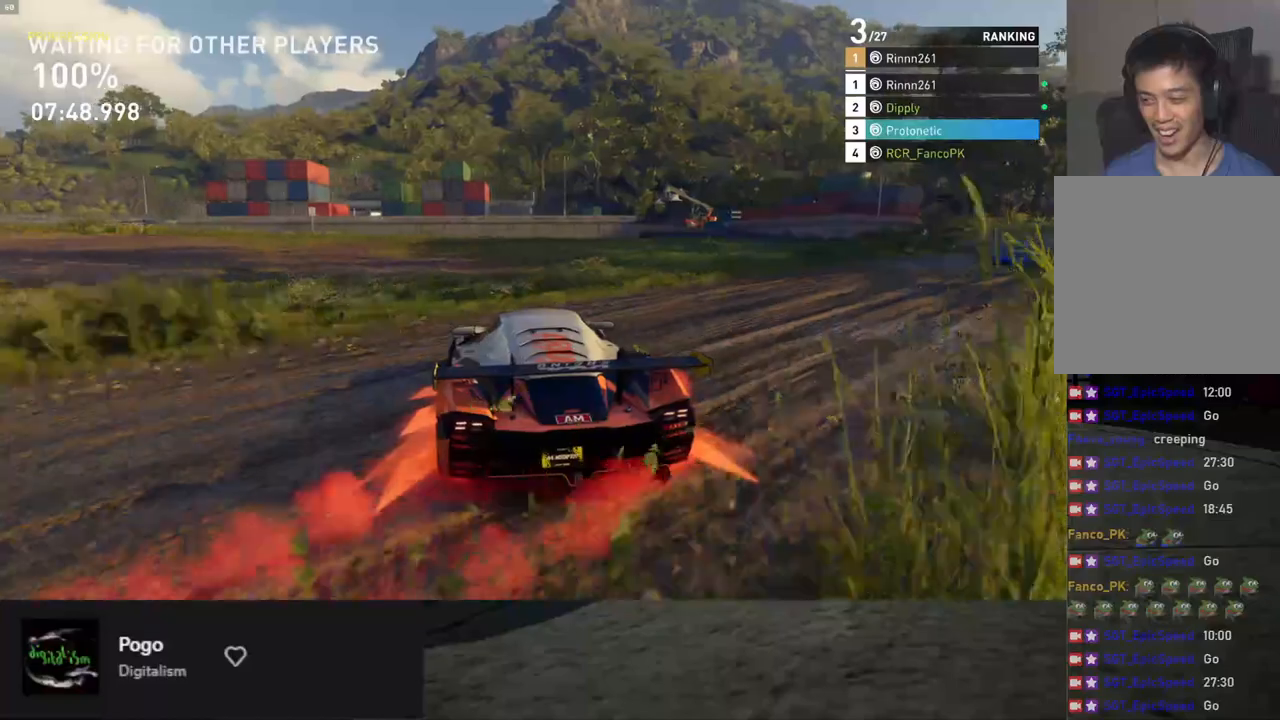
{"buttons": ["L2"], "left_stick": "down-right", "right_stick": "center", "events": []}